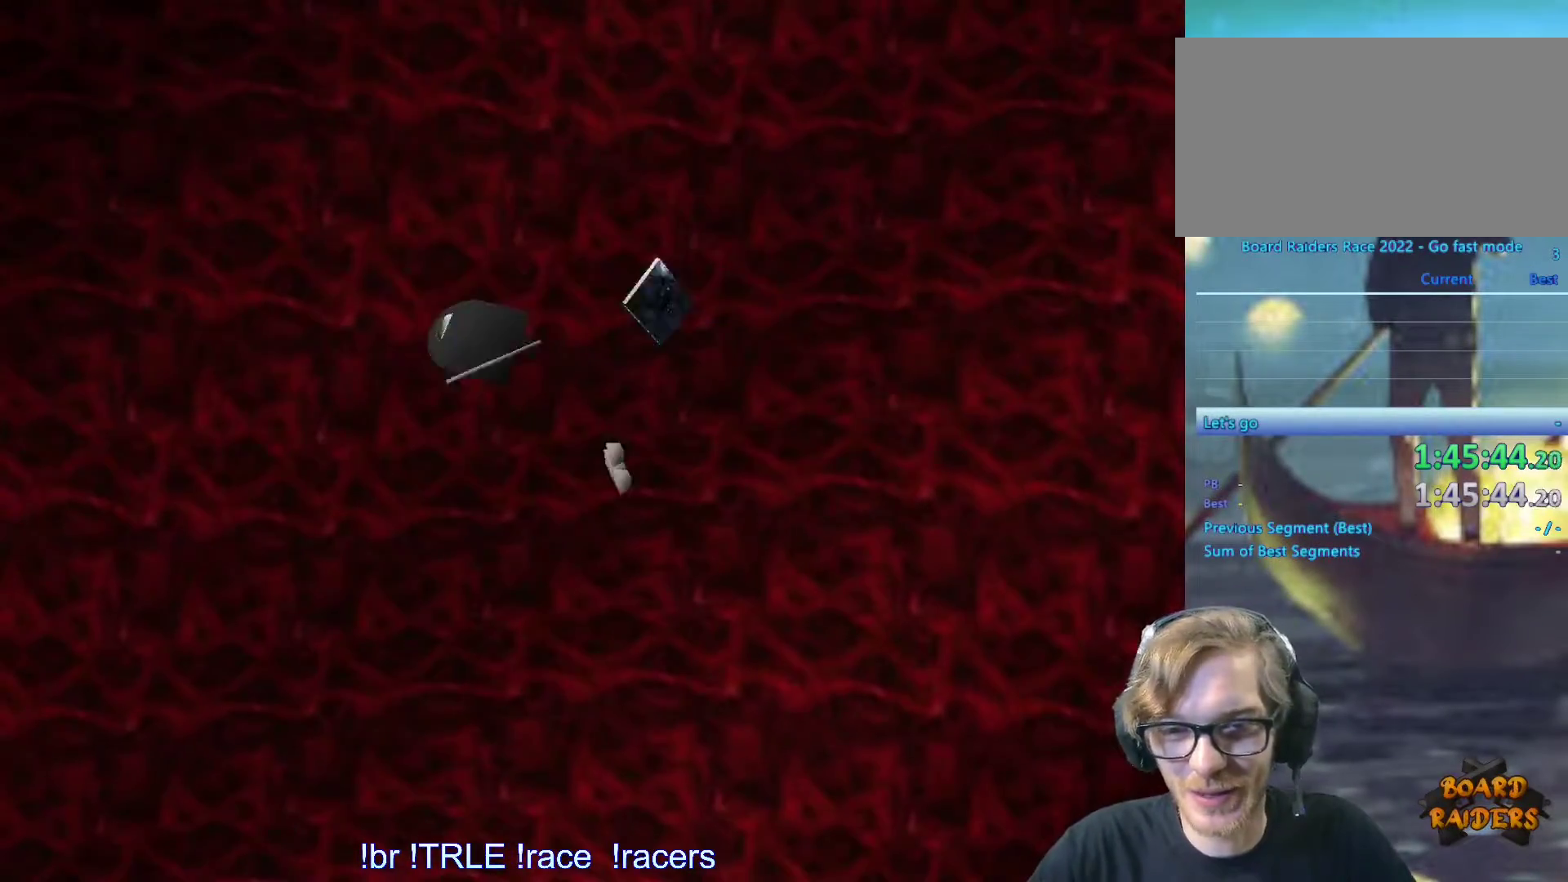
Gameplay with keyboard; each line is a JSON object with the keys held at the frame after it. "events" lists presses ("down") and releases ("up") of "0", "1", "2", "3", "4", "5", "6", "7", "8", "9", "alt", "ctrl_l", "ctrl_r", "dash", "down", "duck", "escape", "f2", "f3", "flare", "left", "load", "look", "return", "right", "roll", "save", "shift_l", "shift_r", "space", "stepl", "stepr" and "up" between this image and that frame as [ms after this image, input, new state], when the widget could be followed in between. No other keys are recorded. Mouse input is not recorded. Key names are as the overlay labels them; some are game actions (e.g. jump) rather than physical keys.
{"keys": ["right", "up"], "events": [[317, "up", "down"], [467, "right", "down"]]}
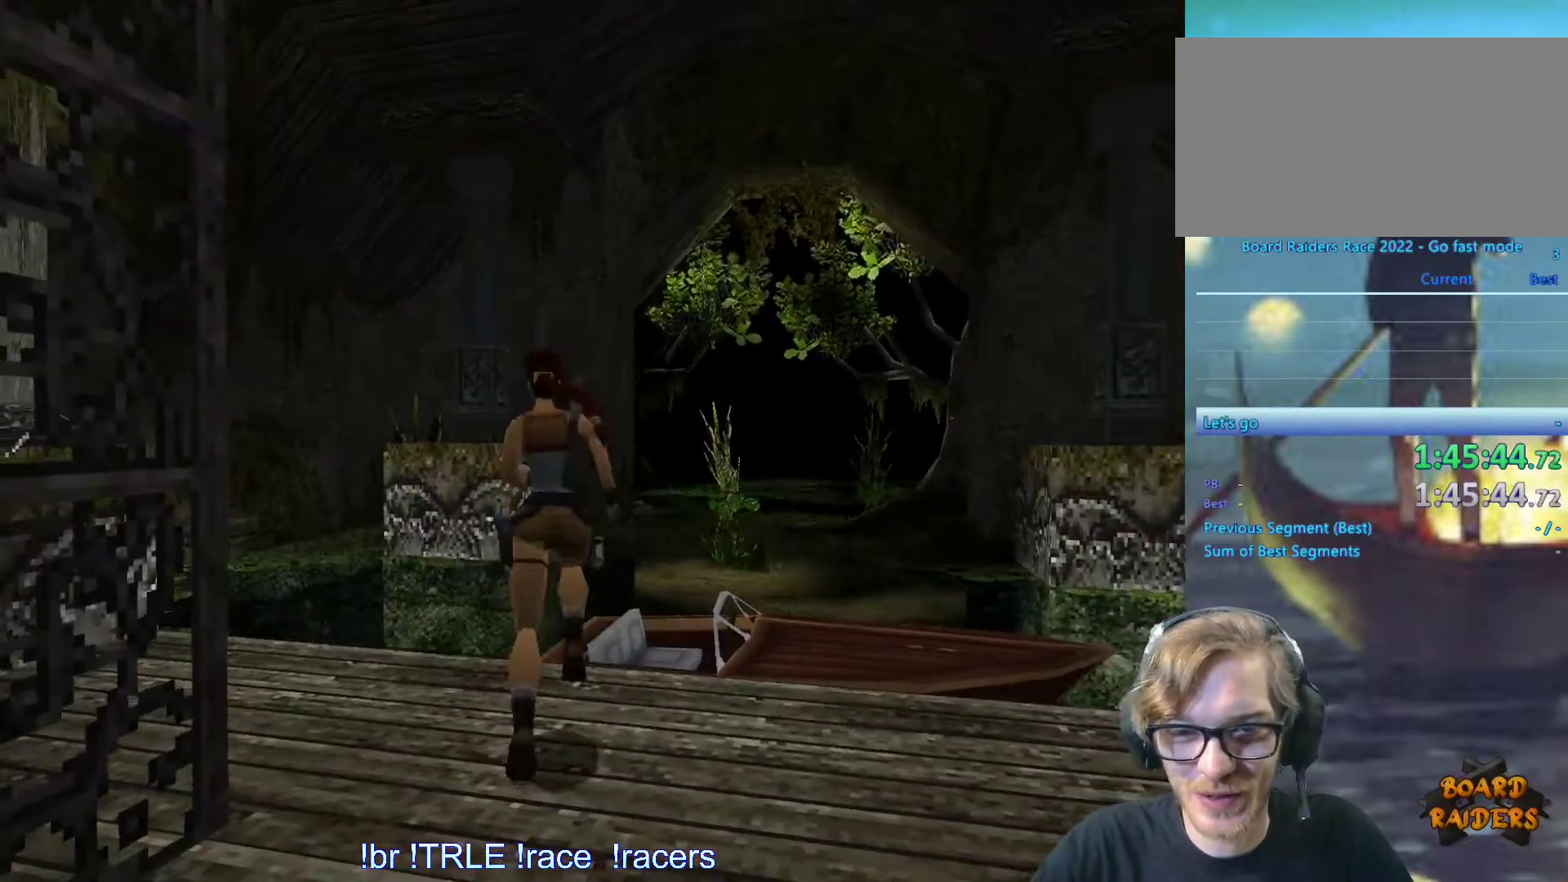
{"keys": ["ctrl_l"], "events": [[333, "right", "up"], [333, "up", "up"], [433, "ctrl_l", "down"]]}
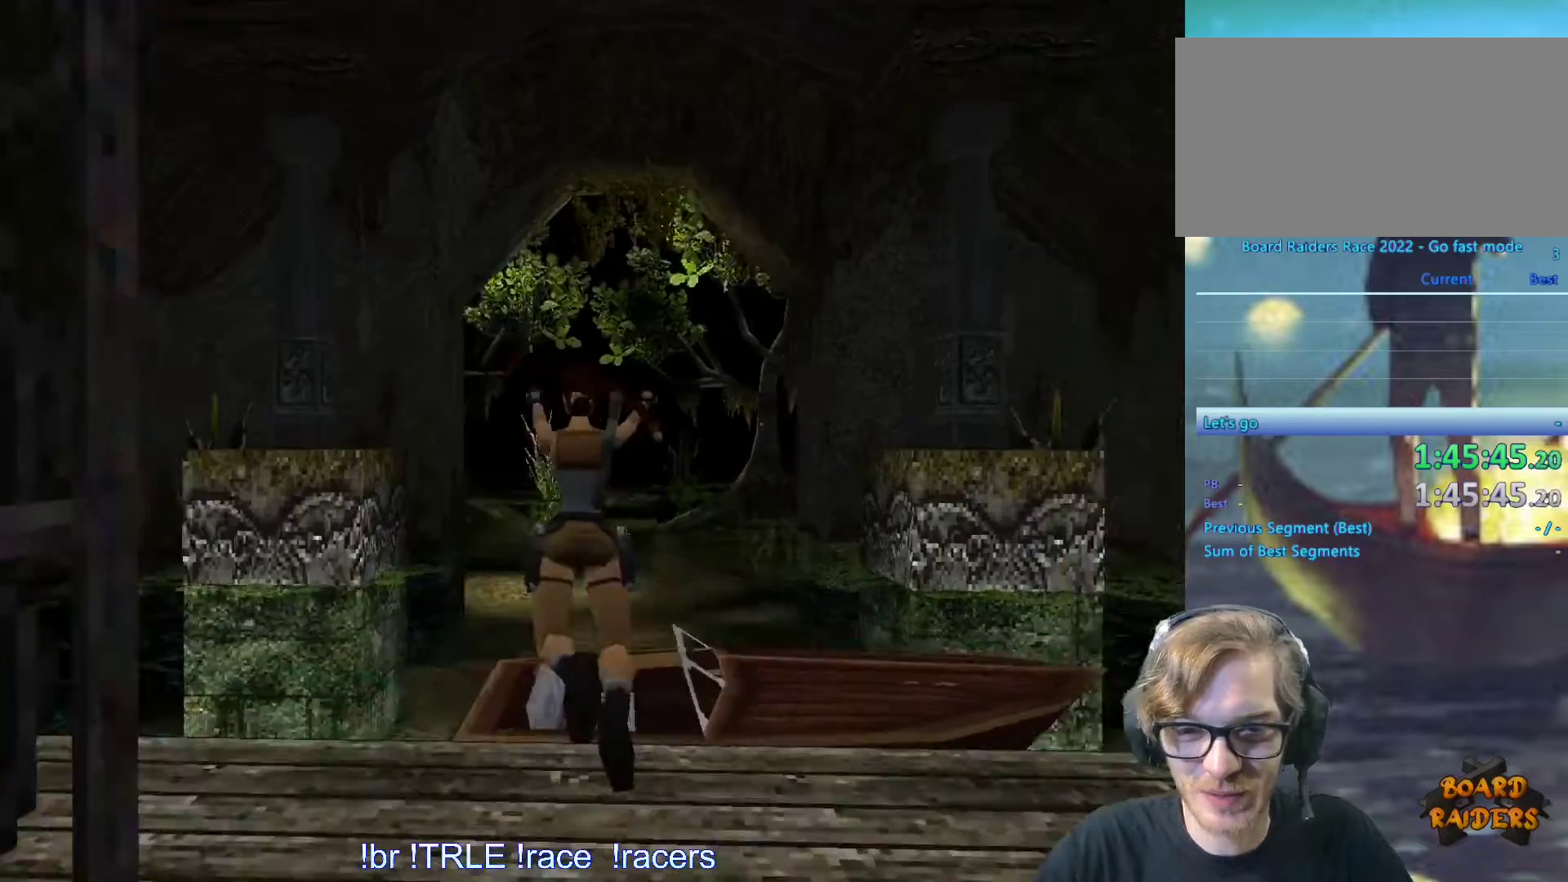
{"keys": [], "events": [[200, "ctrl_l", "up"]]}
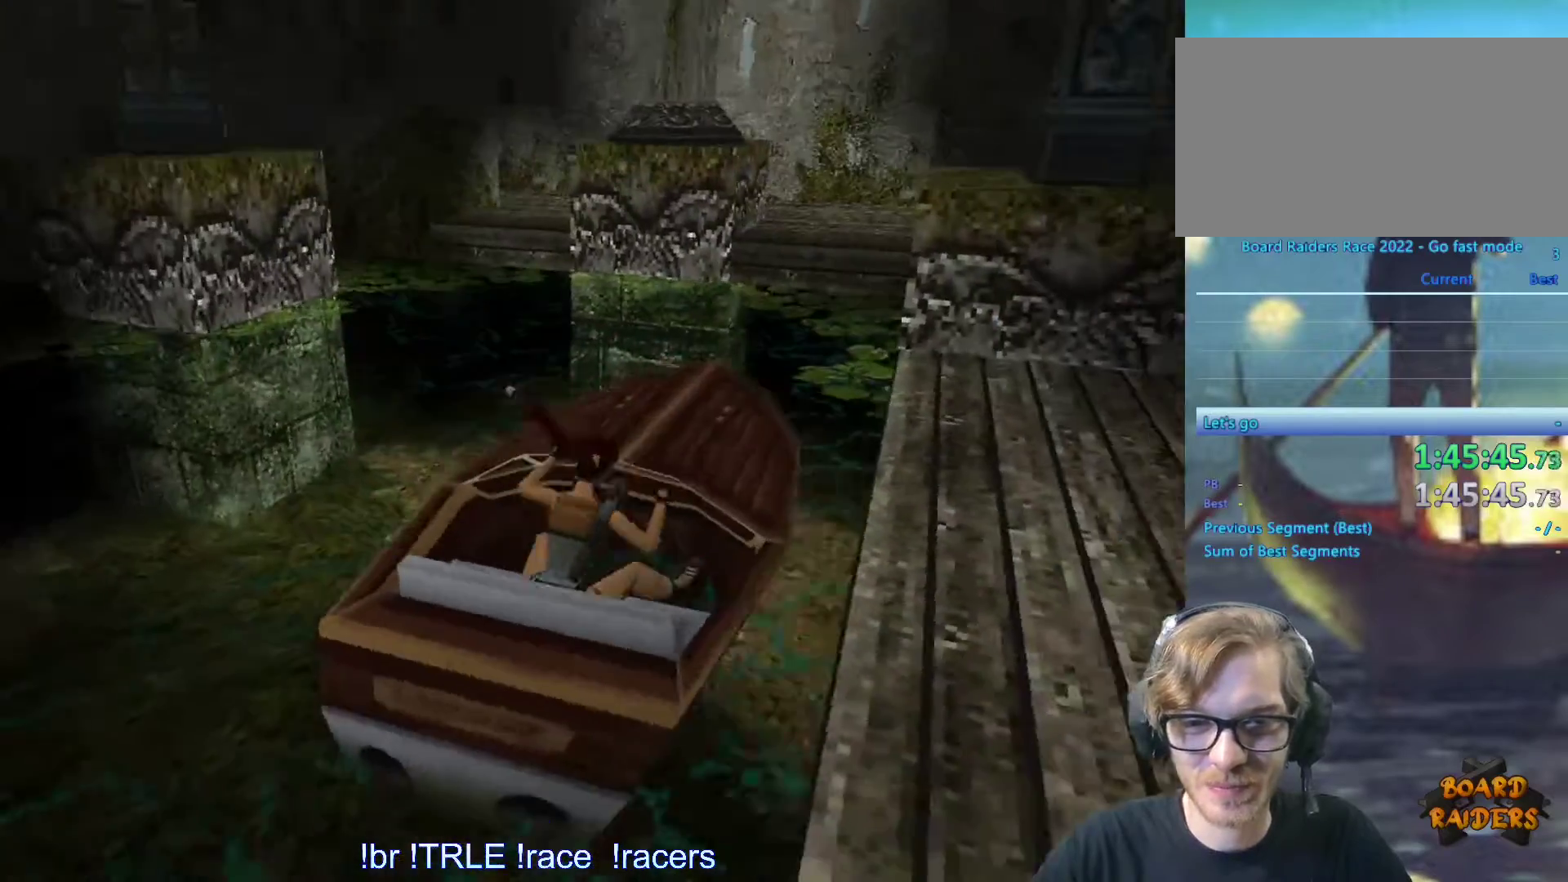
{"keys": ["up"], "events": [[267, "up", "down"]]}
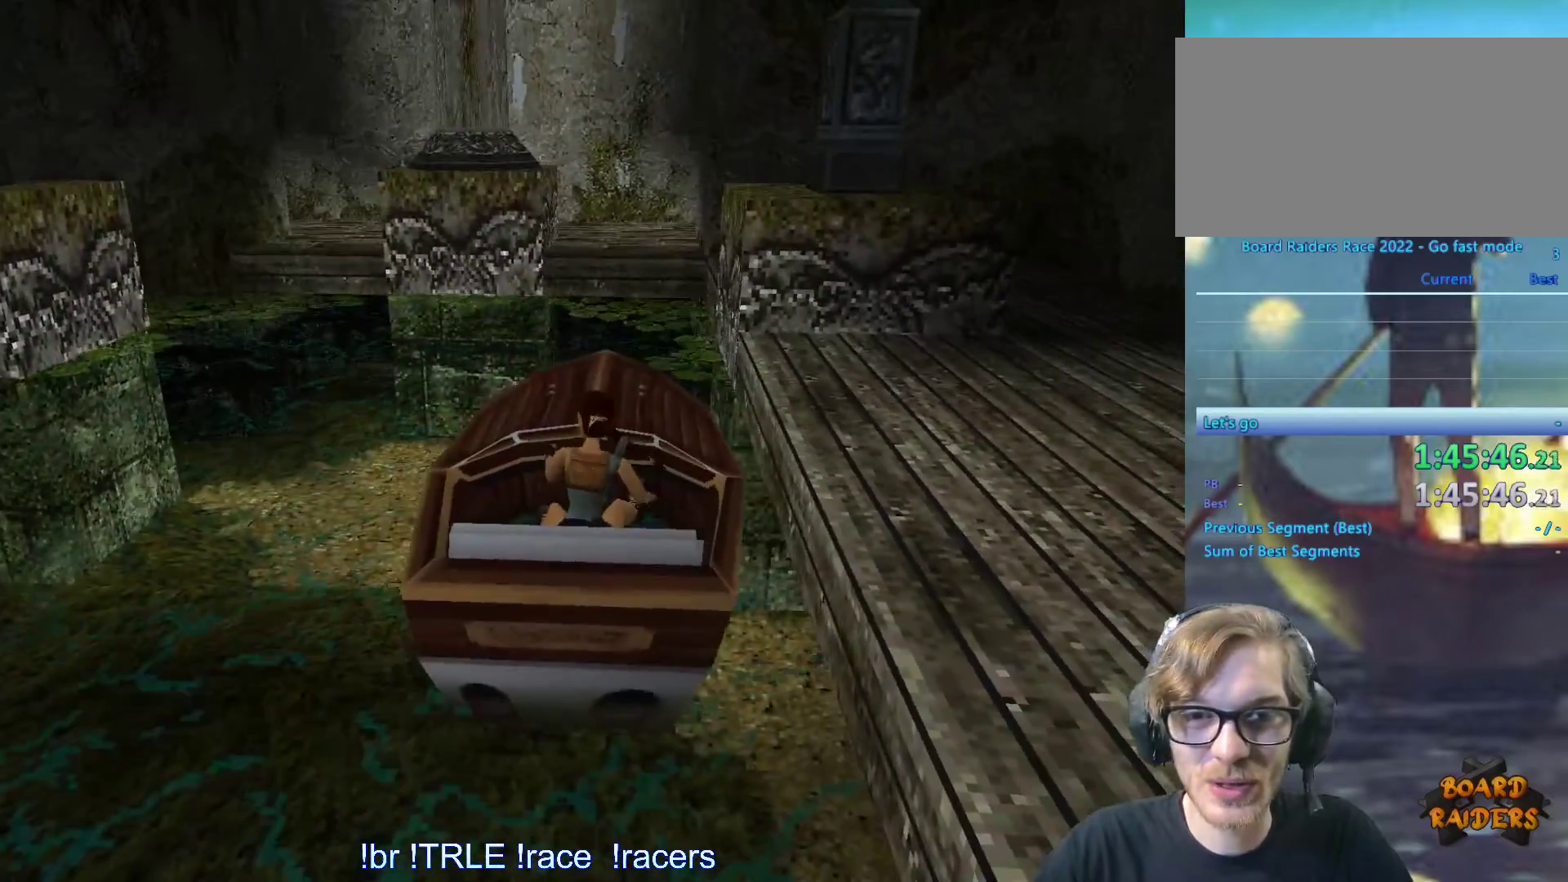
{"keys": ["left", "up"], "events": [[50, "left", "down"]]}
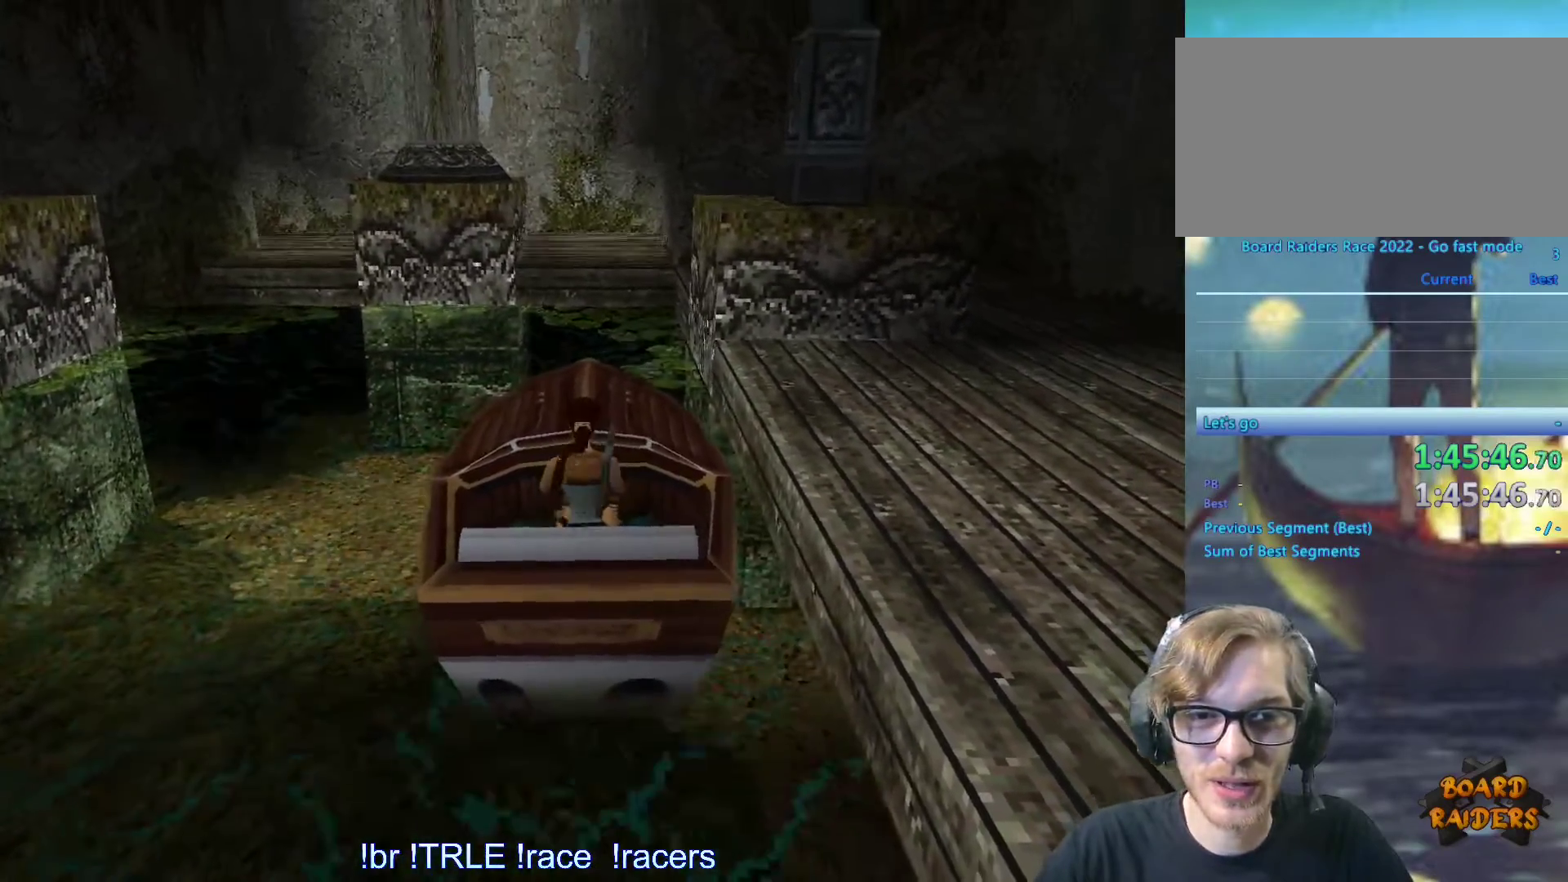
{"keys": ["left", "up"], "events": []}
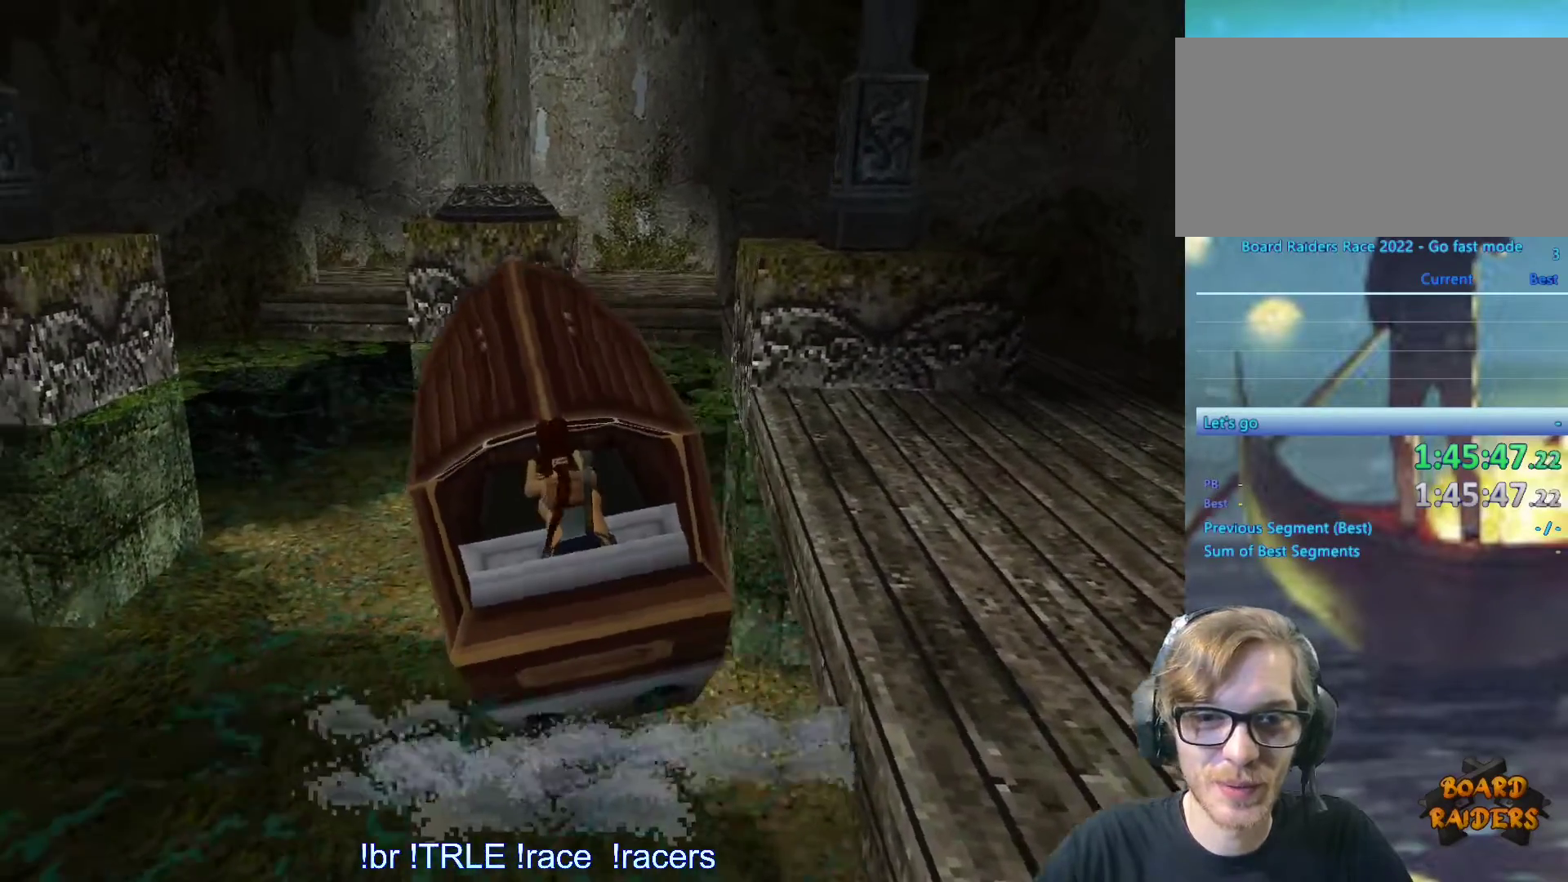
{"keys": ["left", "up"], "events": []}
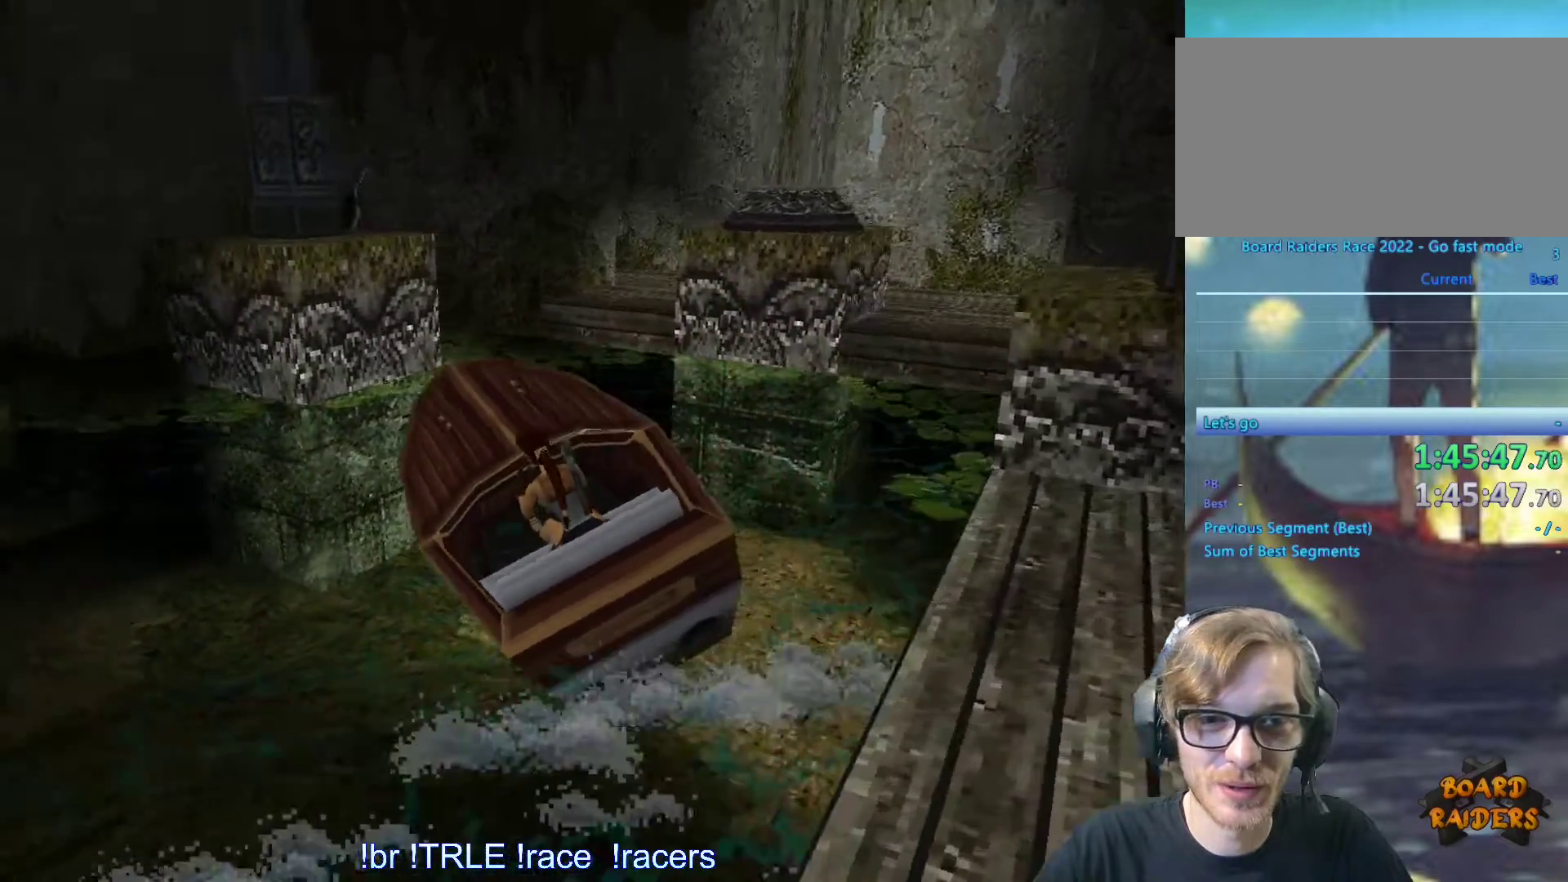
{"keys": ["up"], "events": [[250, "left", "up"]]}
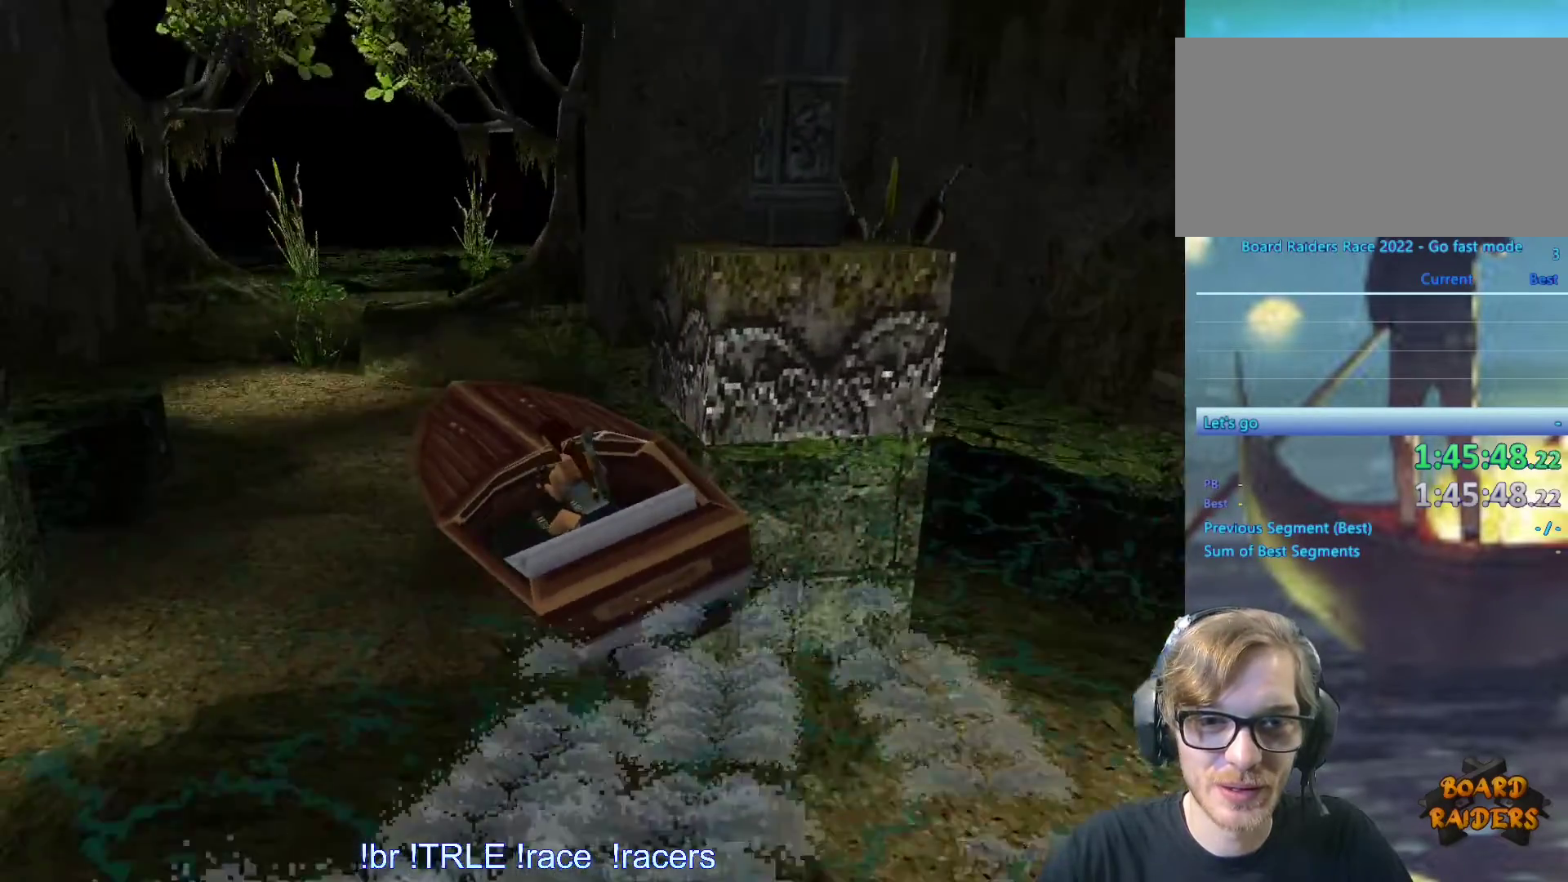
{"keys": ["ctrl_l", "right", "up"], "events": [[67, "ctrl_l", "down"], [250, "right", "down"]]}
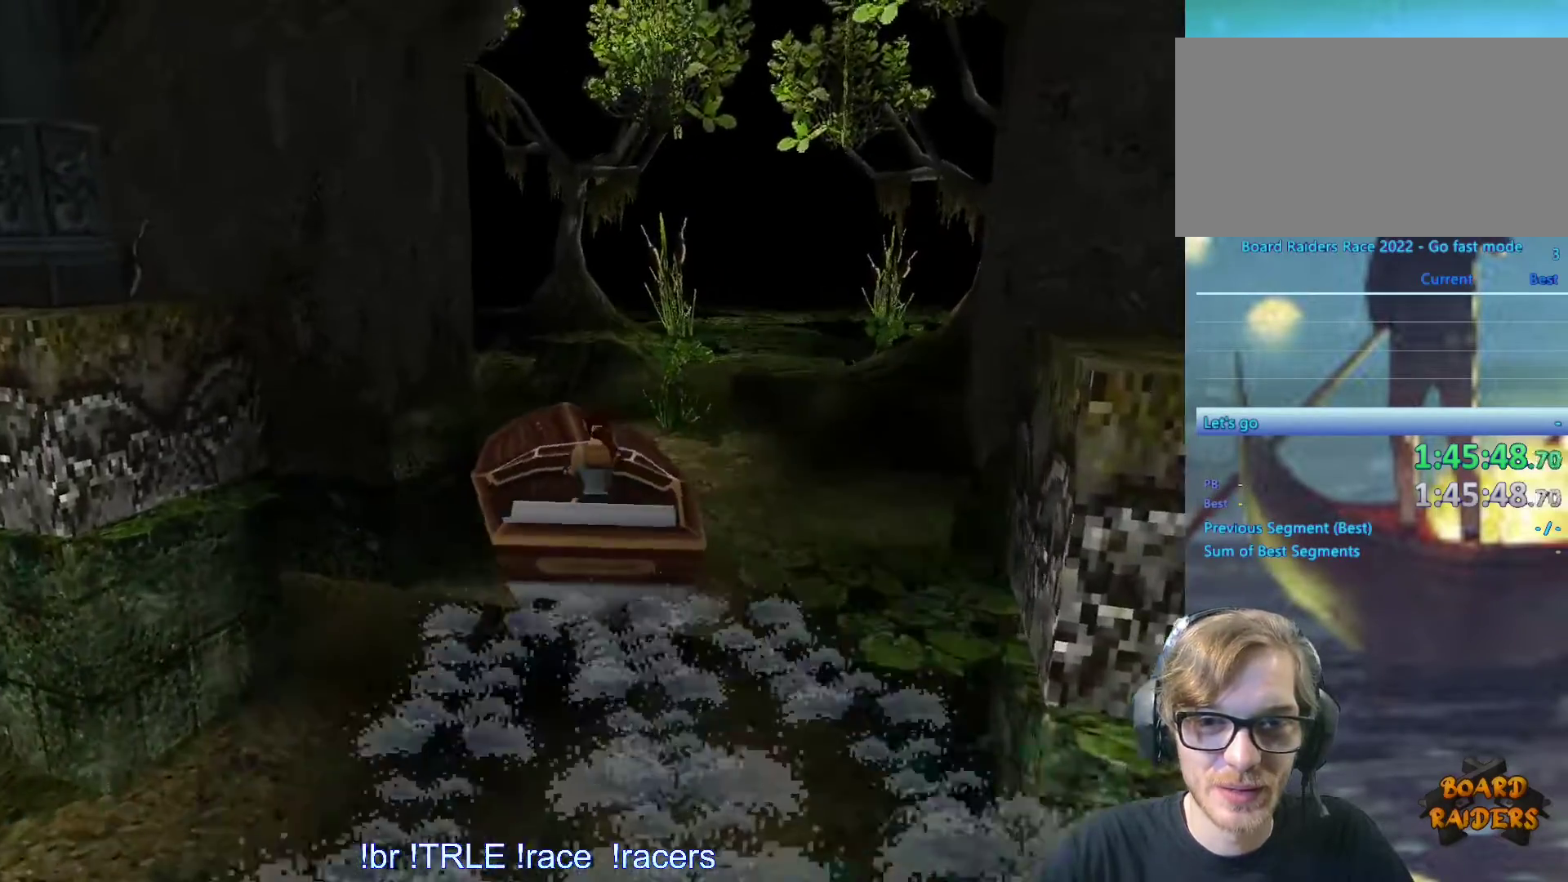
{"keys": ["ctrl_l", "right", "up"], "events": [[317, "right", "up"], [500, "right", "down"]]}
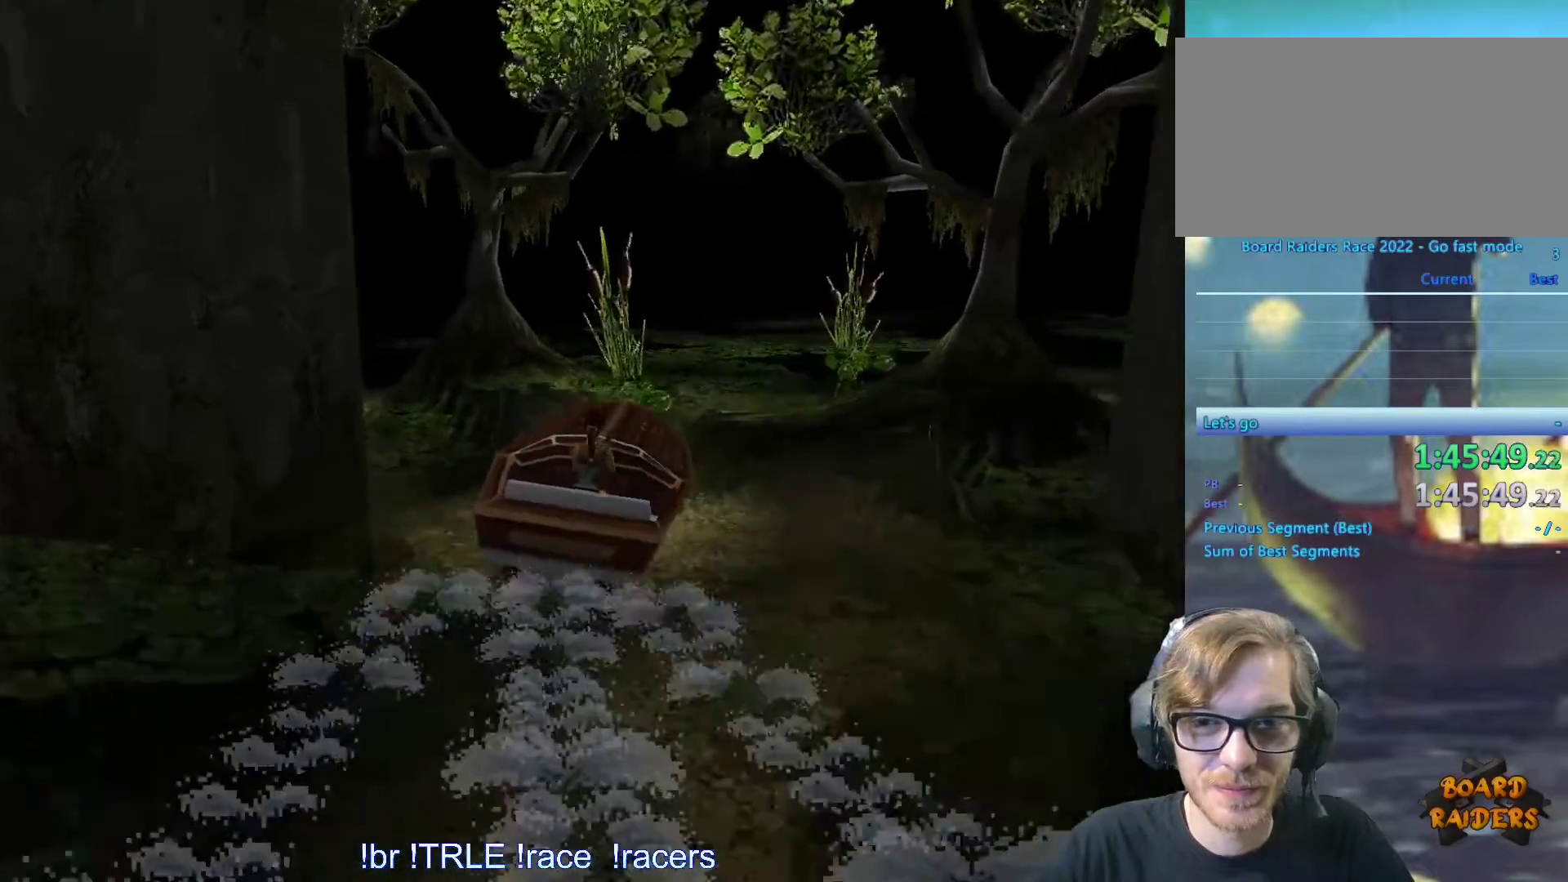
{"keys": ["ctrl_l", "up"], "events": [[200, "right", "up"]]}
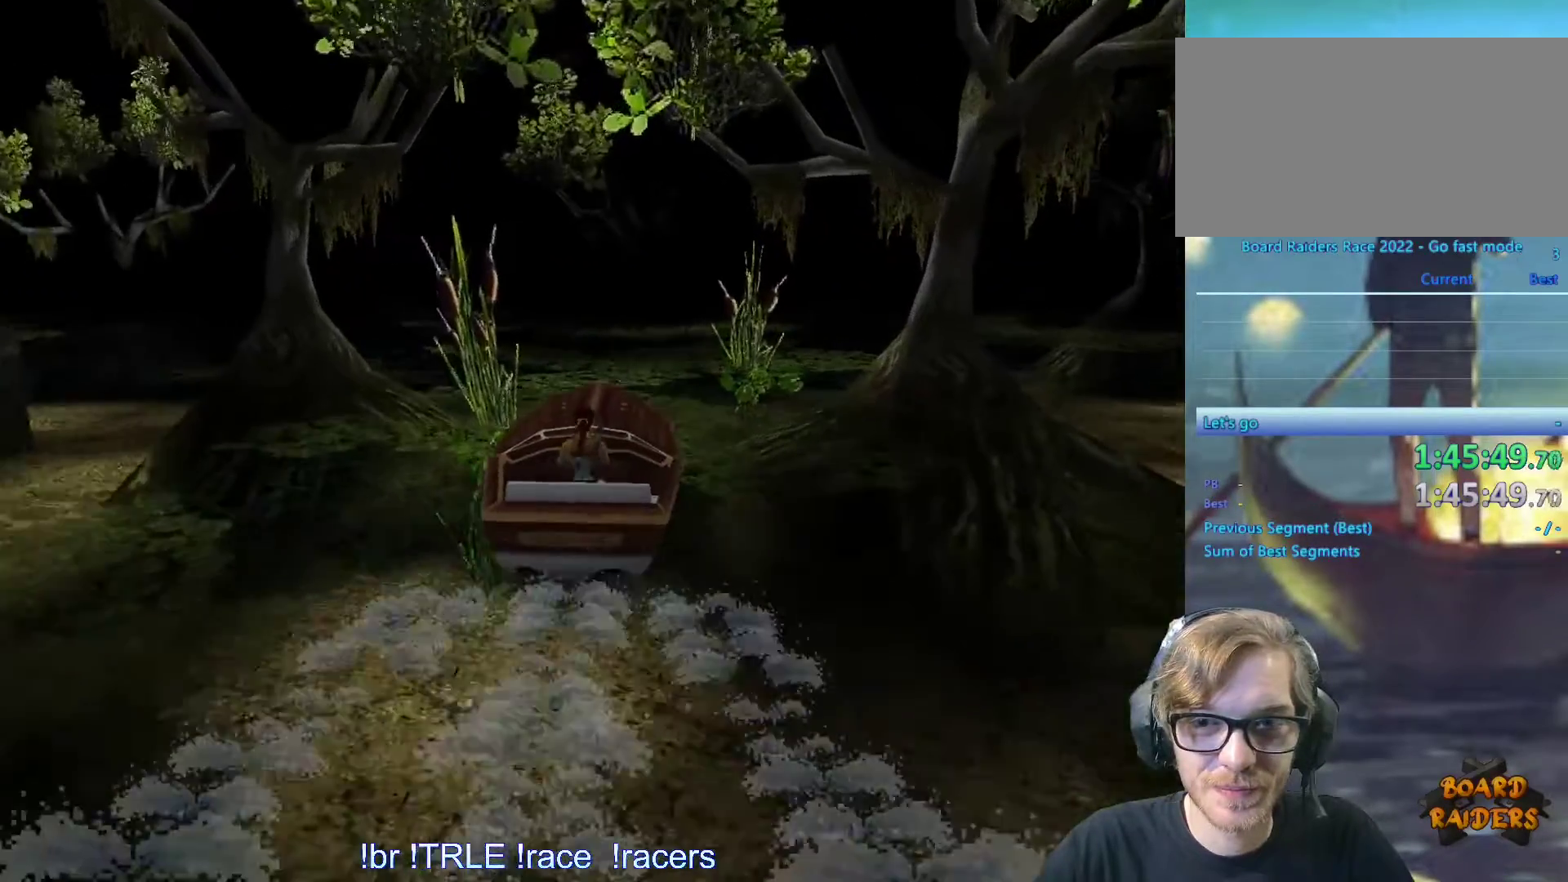
{"keys": ["ctrl_l", "up"], "events": [[117, "left", "down"], [400, "left", "up"]]}
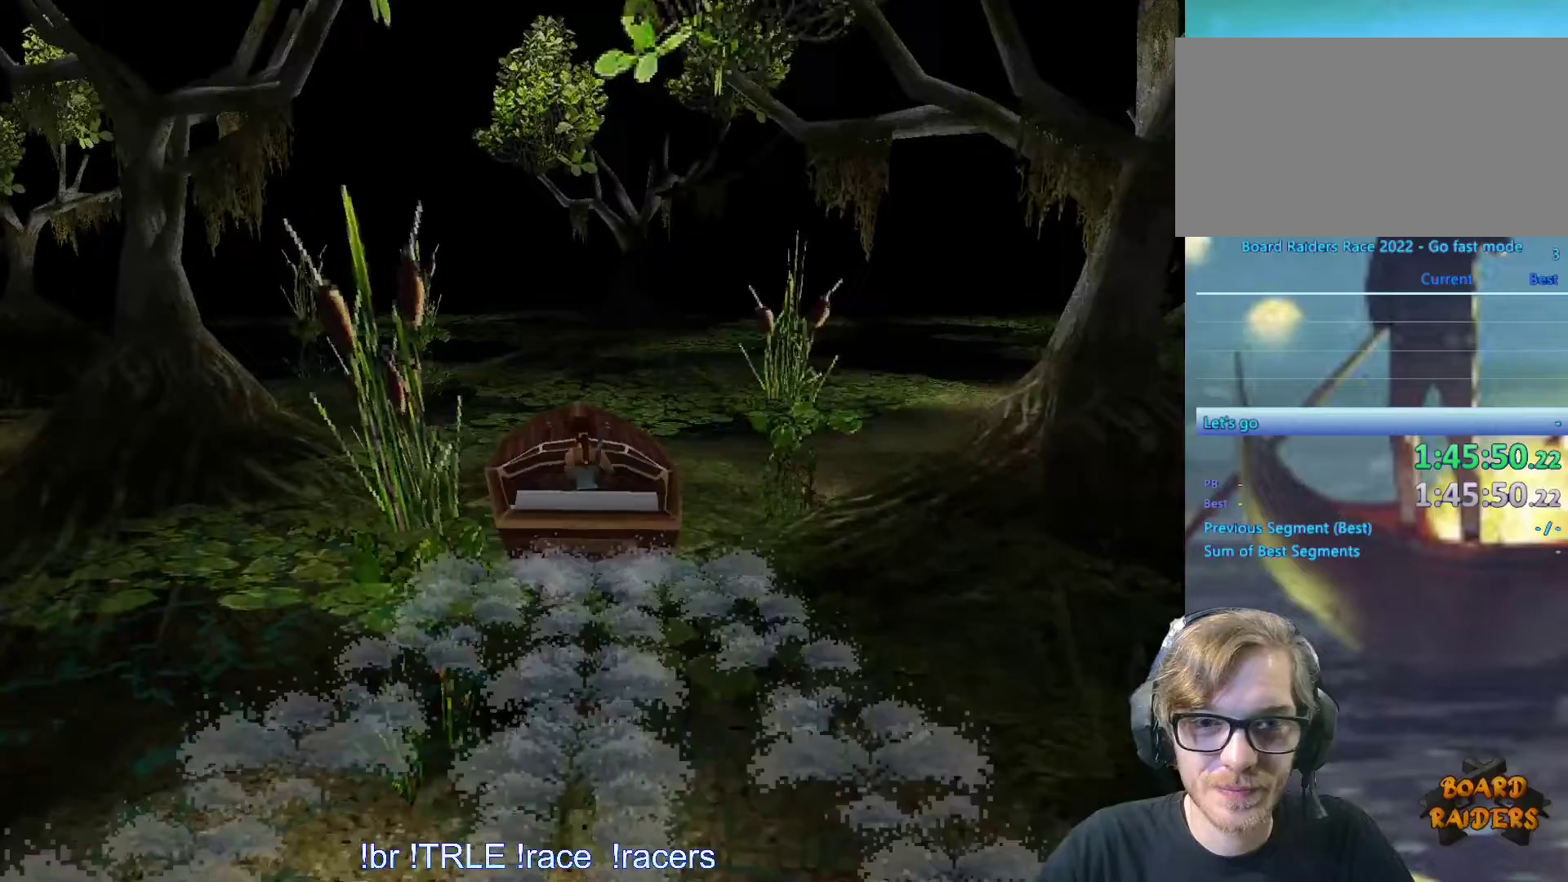
{"keys": ["ctrl_l", "right", "up"], "events": [[467, "right", "down"]]}
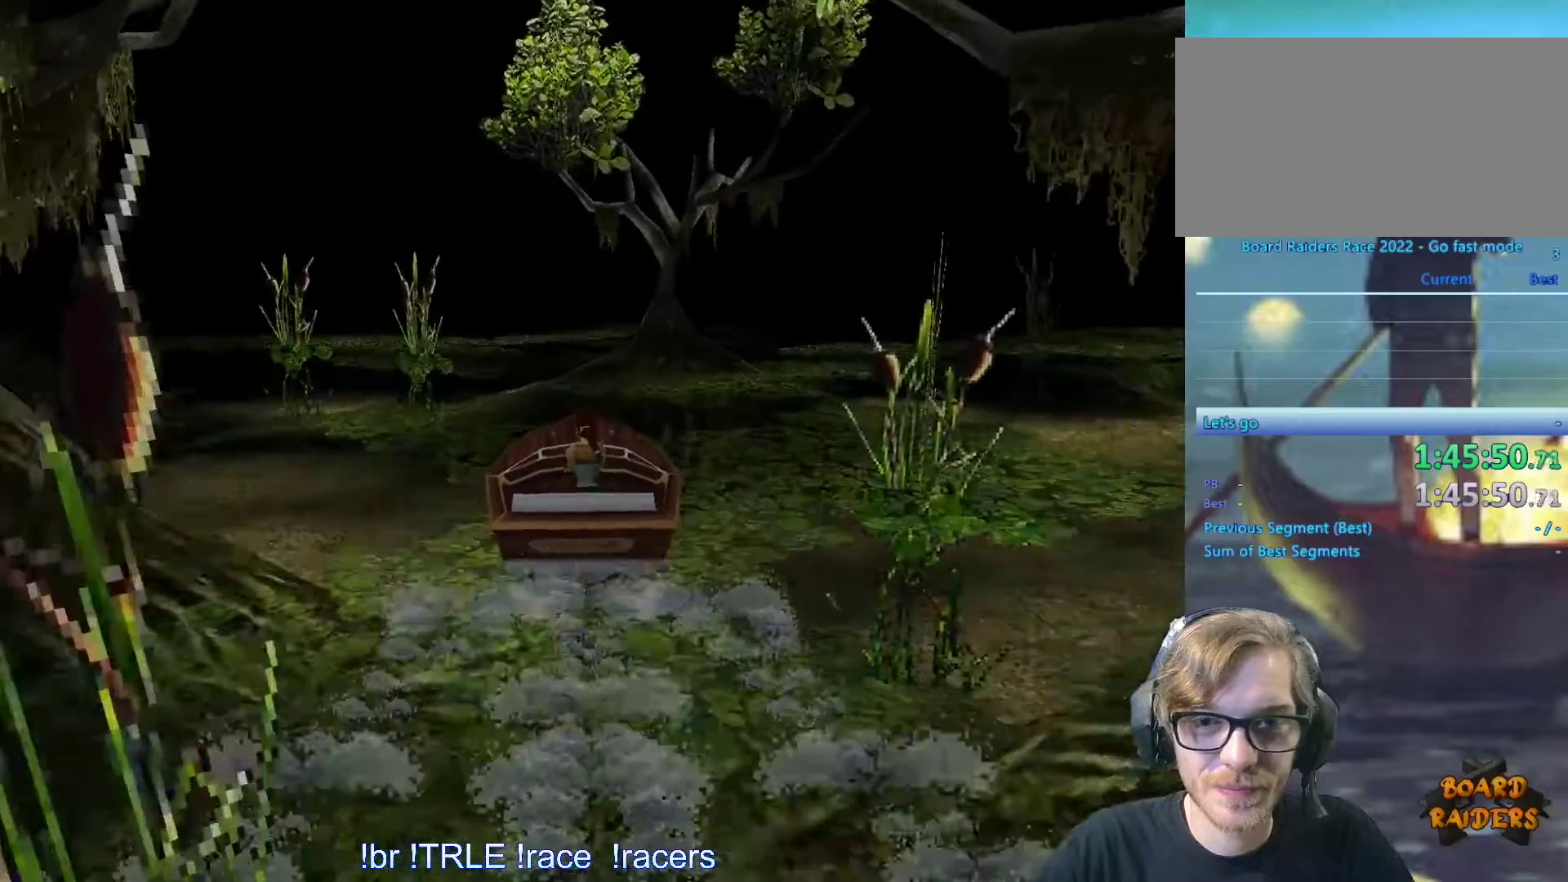
{"keys": ["ctrl_l", "right", "up"], "events": []}
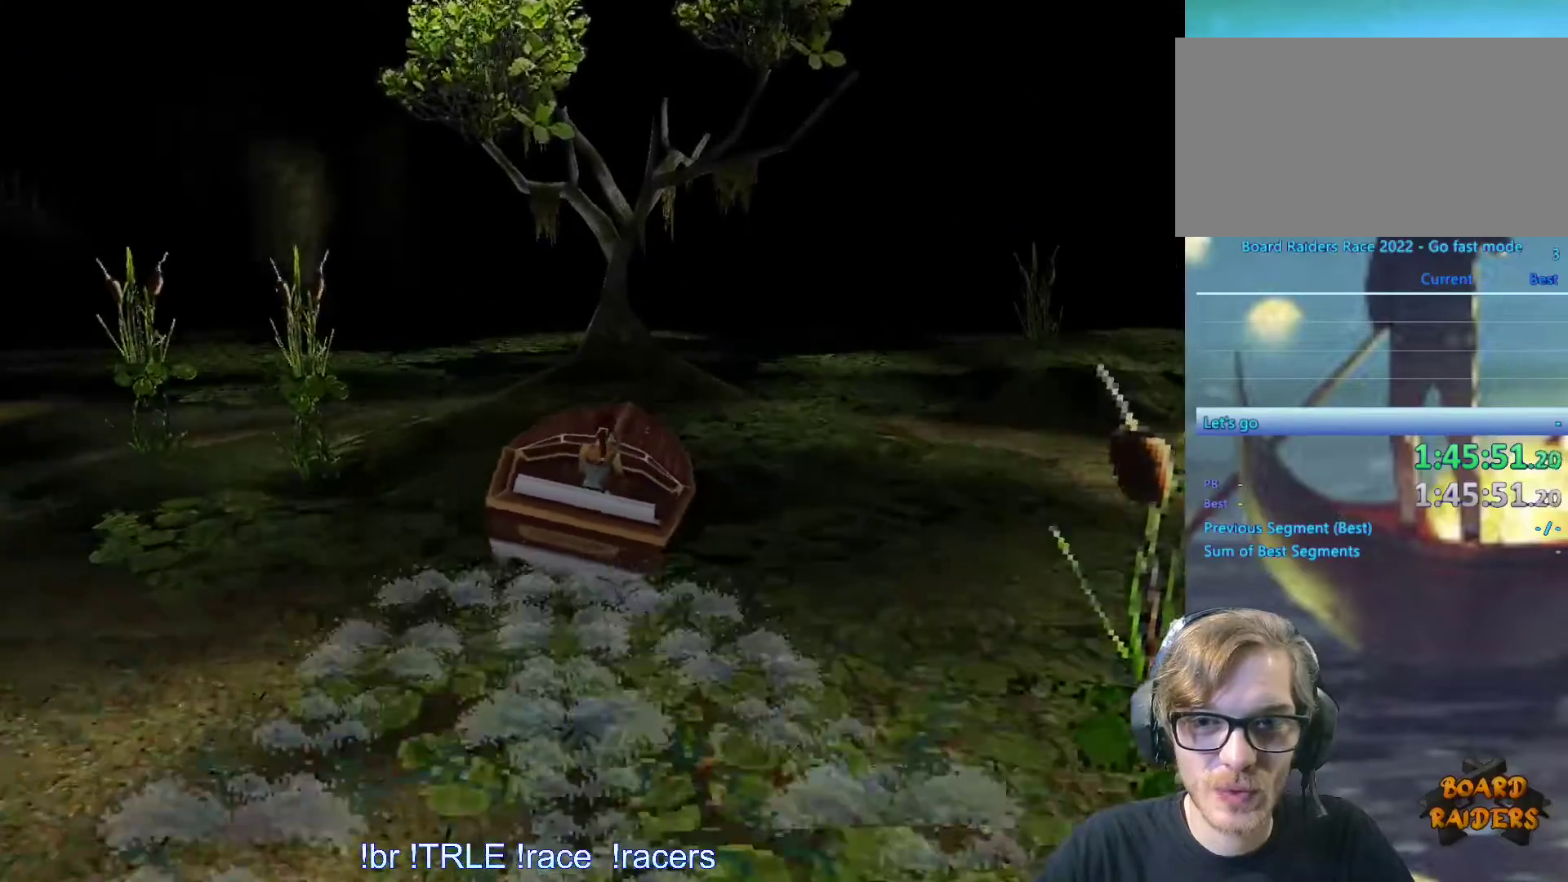
{"keys": ["ctrl_l", "up"], "events": [[383, "right", "up"]]}
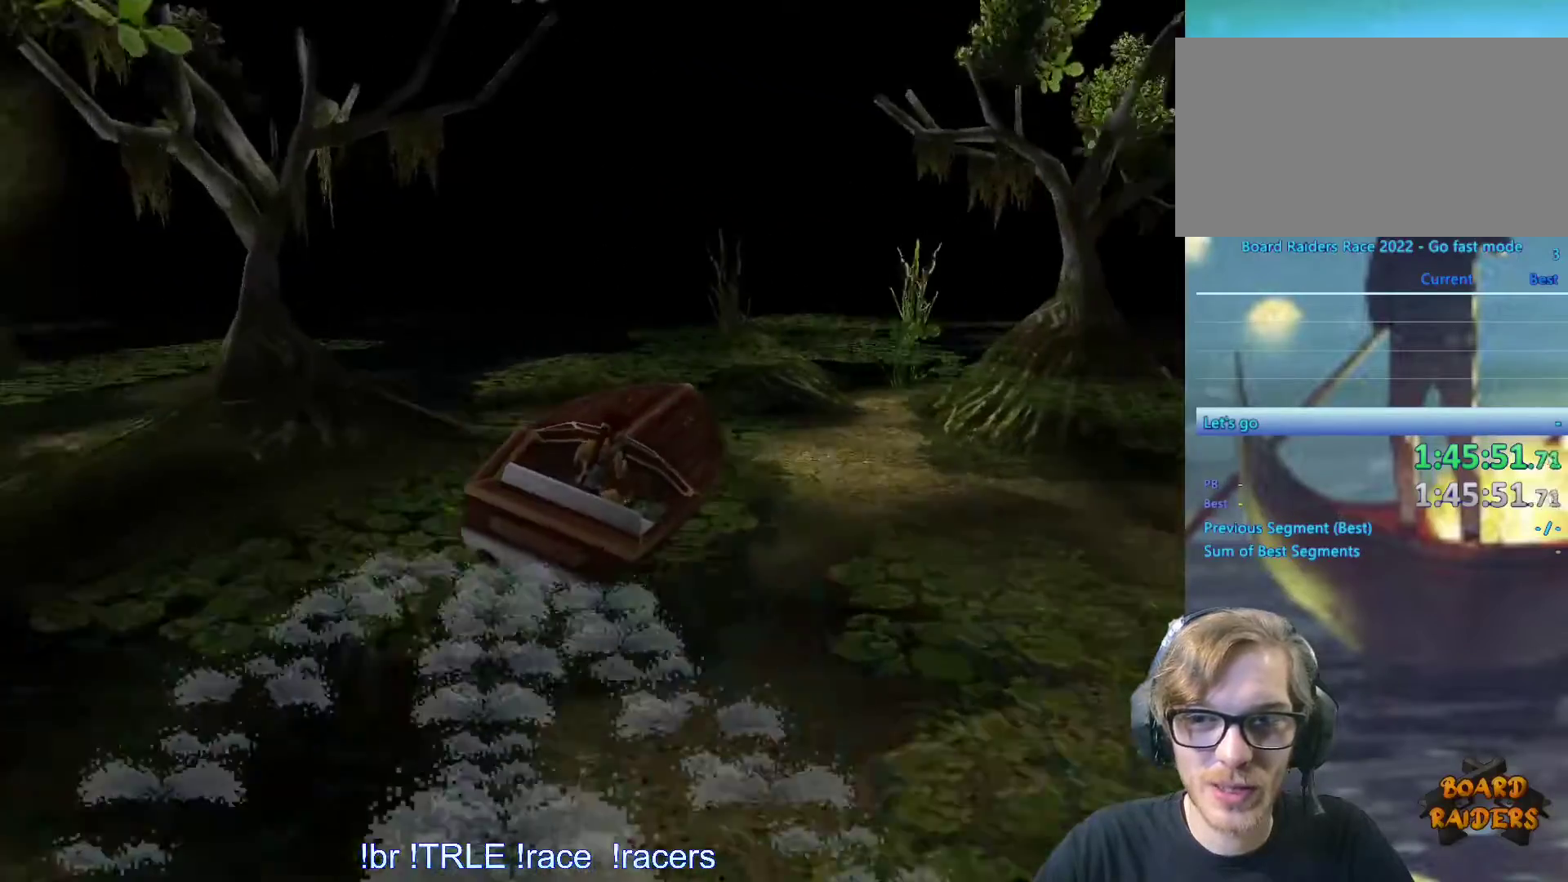
{"keys": ["ctrl_l", "up"], "events": []}
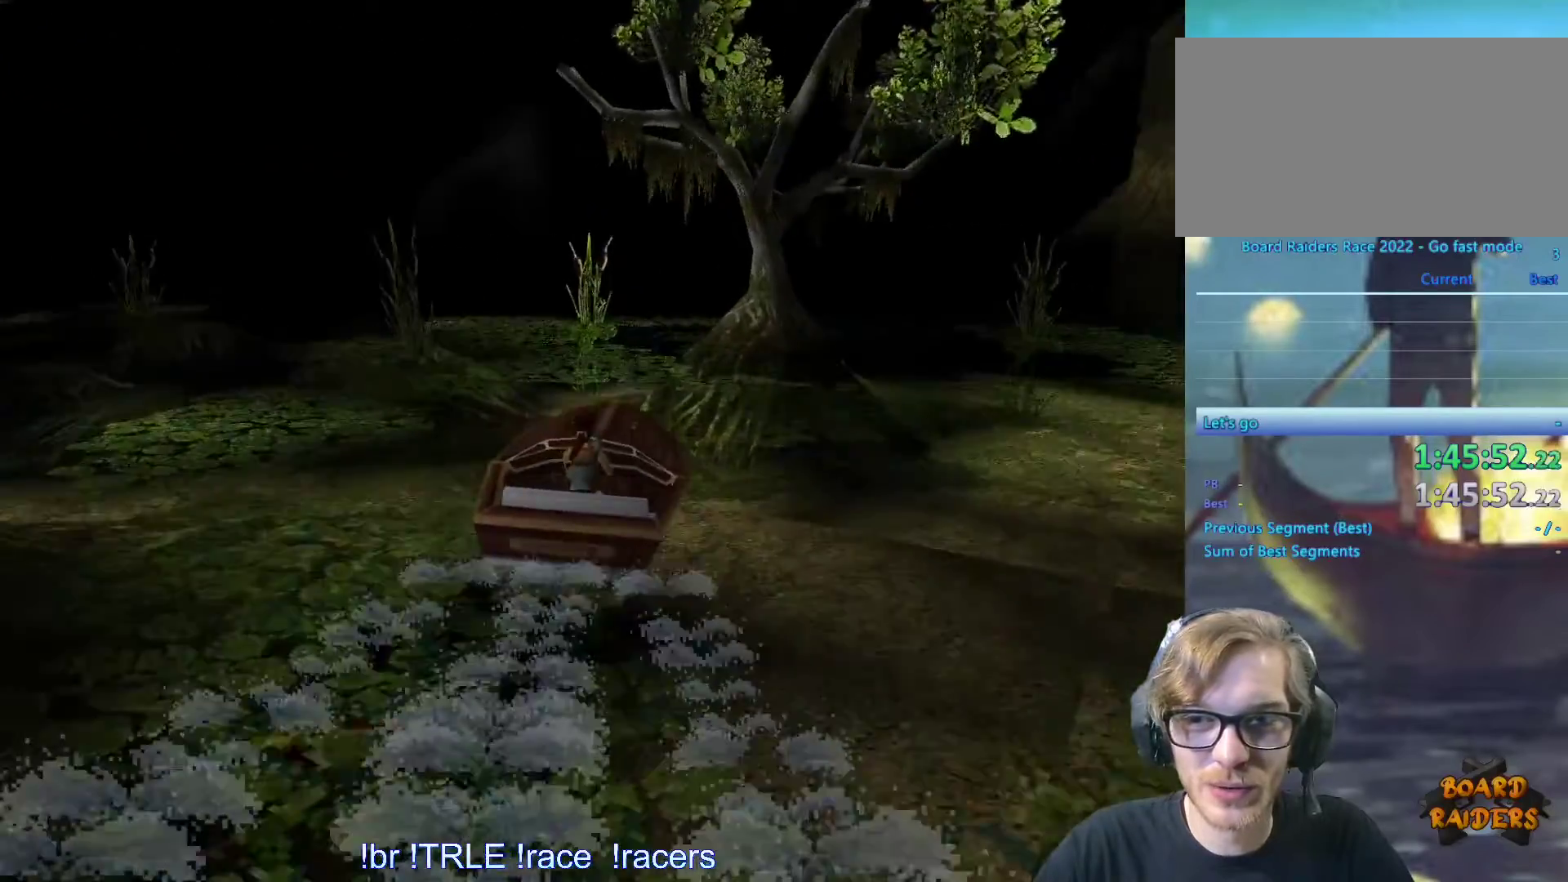
{"keys": ["ctrl_l", "left", "up"], "events": [[50, "left", "down"]]}
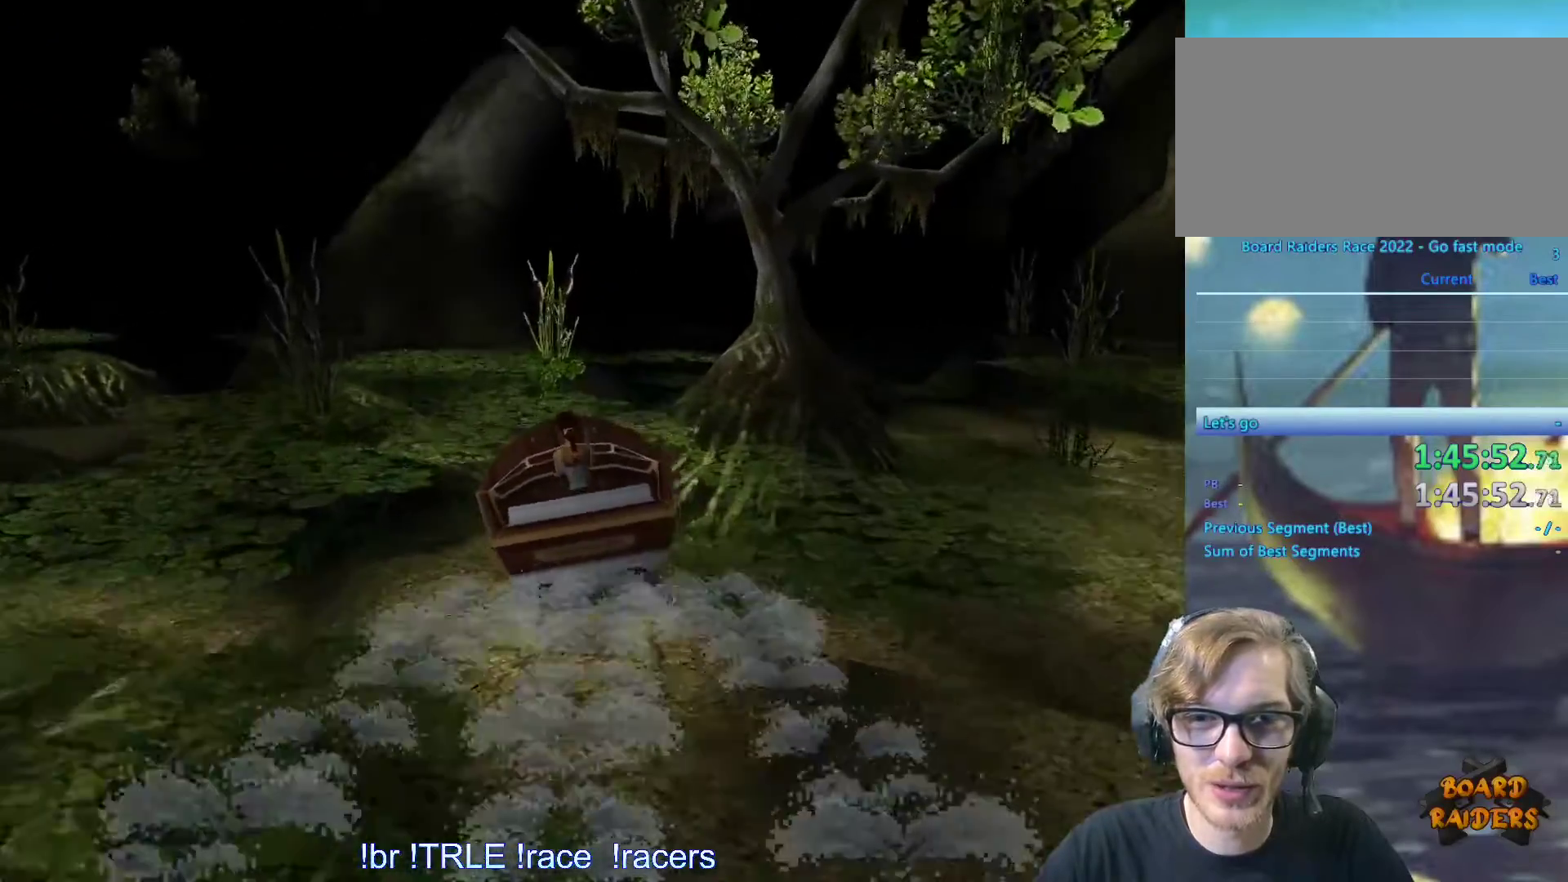
{"keys": ["ctrl_l", "up"], "events": [[67, "left", "up"], [350, "left", "down"], [483, "left", "up"]]}
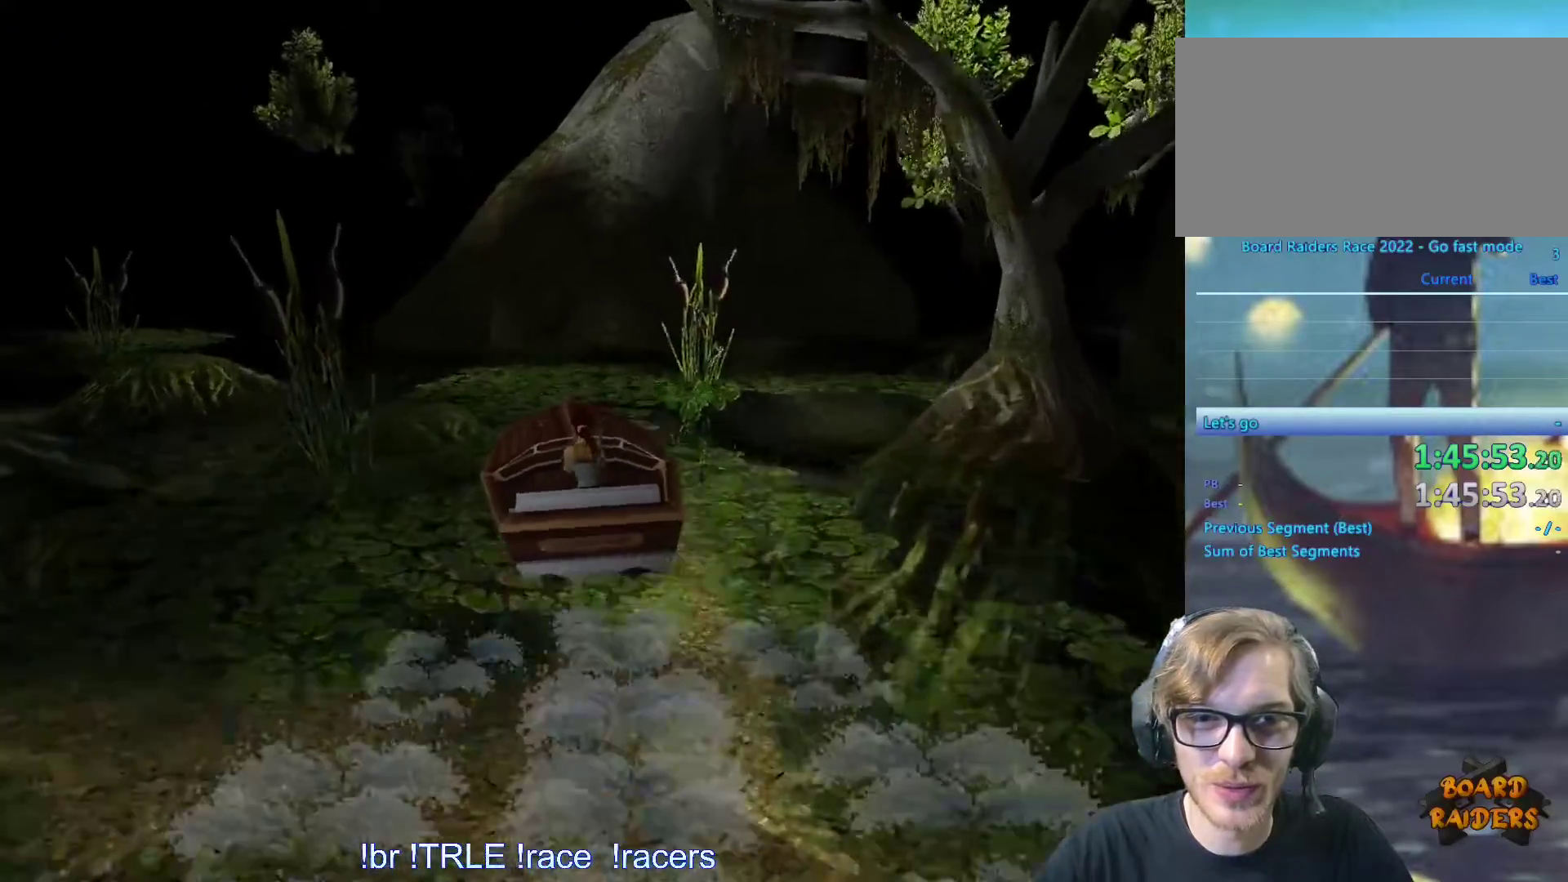
{"keys": ["ctrl_l", "left", "up"], "events": [[183, "left", "down"]]}
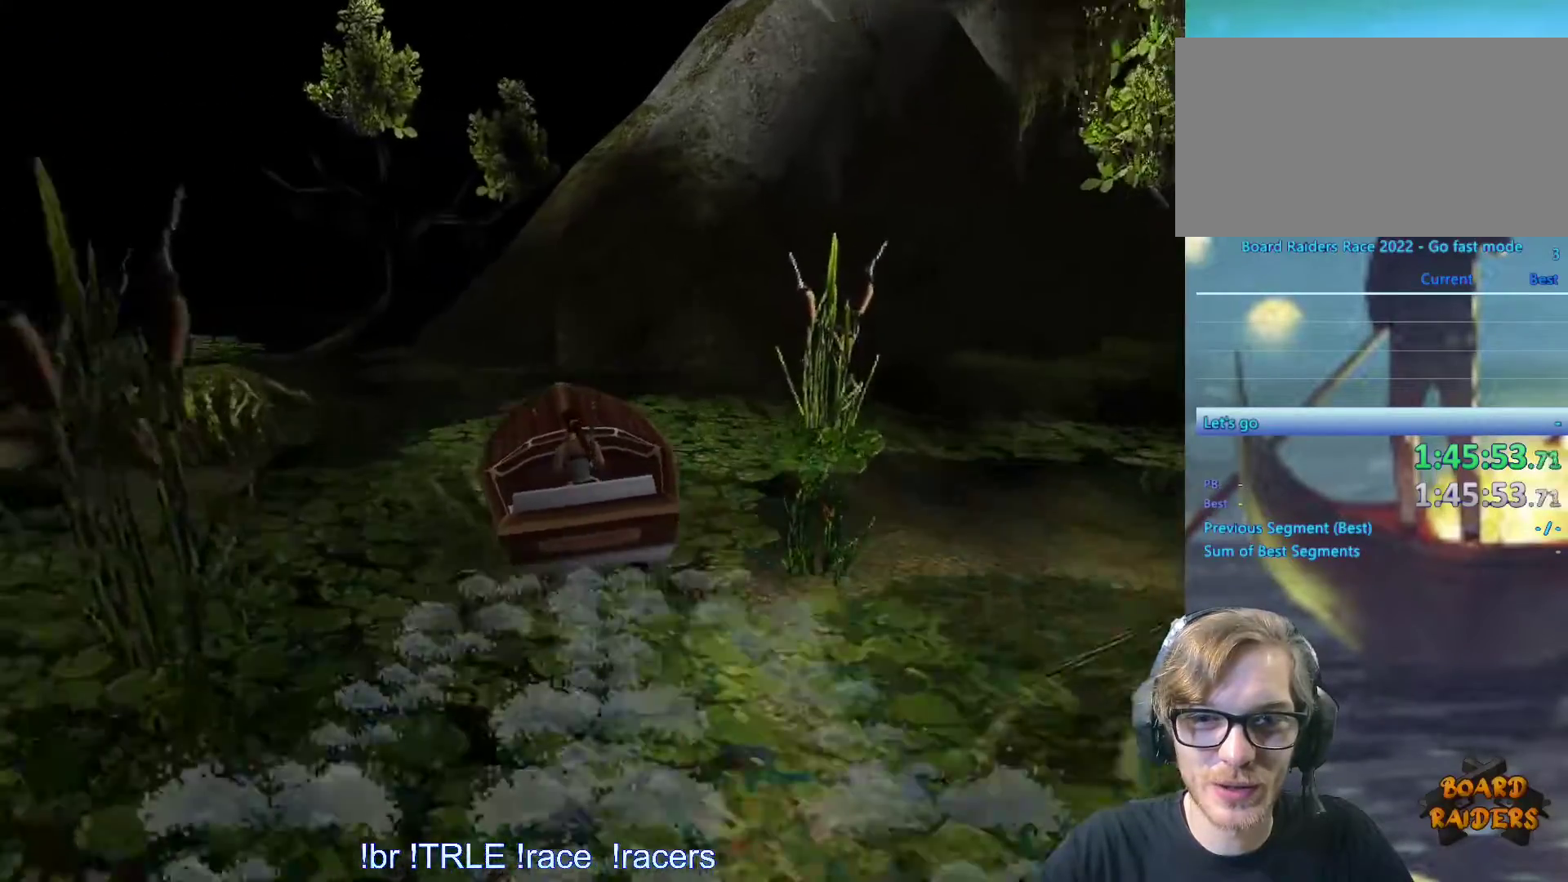
{"keys": ["ctrl_l", "up"], "events": [[383, "left", "up"]]}
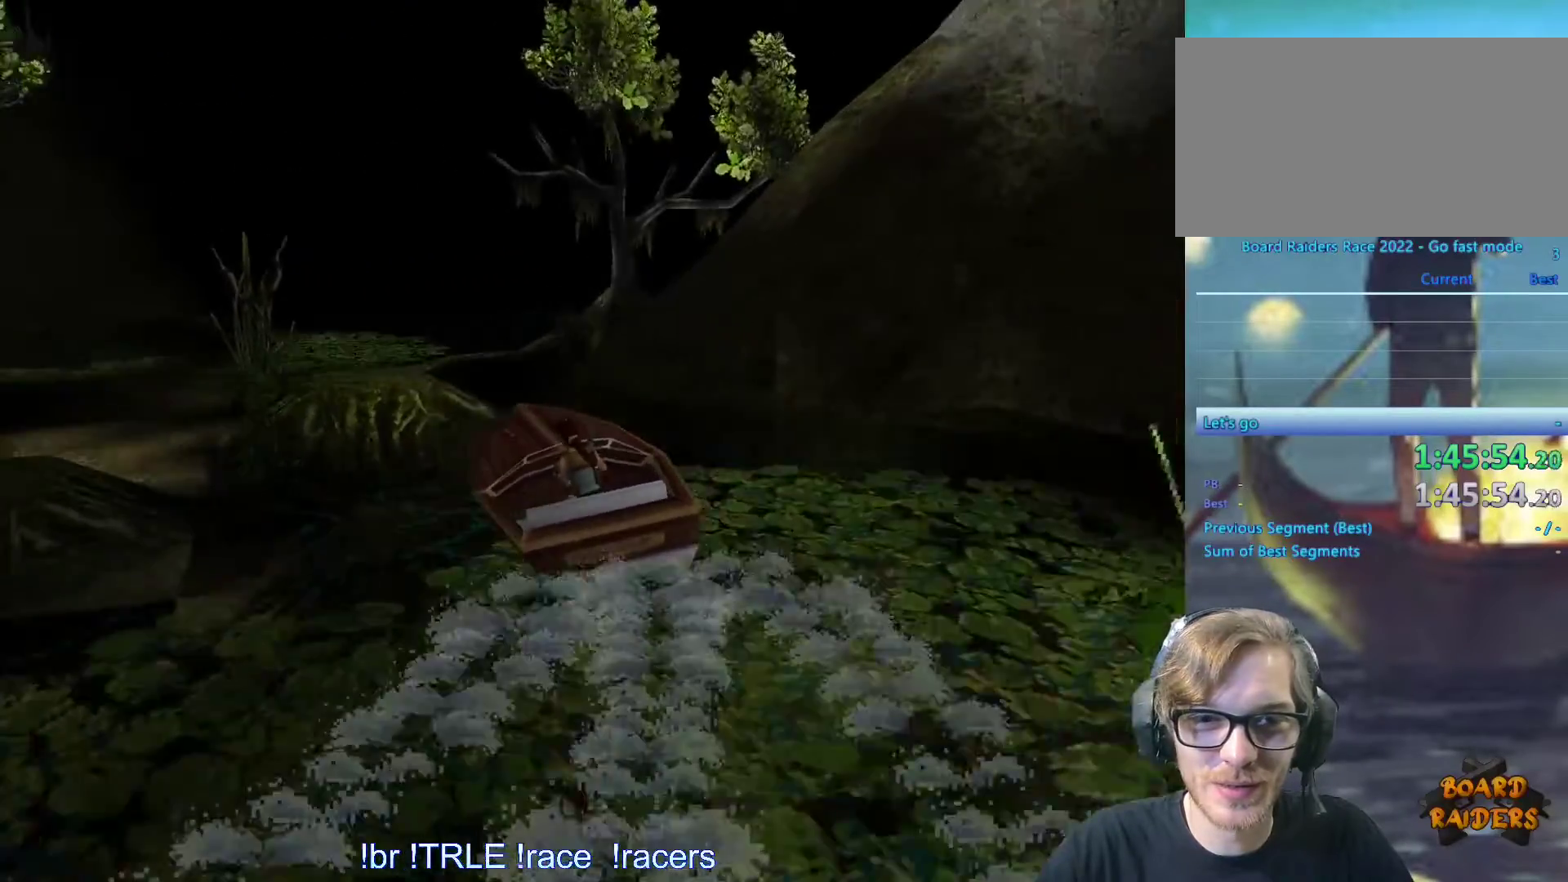
{"keys": ["ctrl_l", "right", "up"], "events": [[67, "left", "down"], [150, "left", "up"], [300, "right", "down"]]}
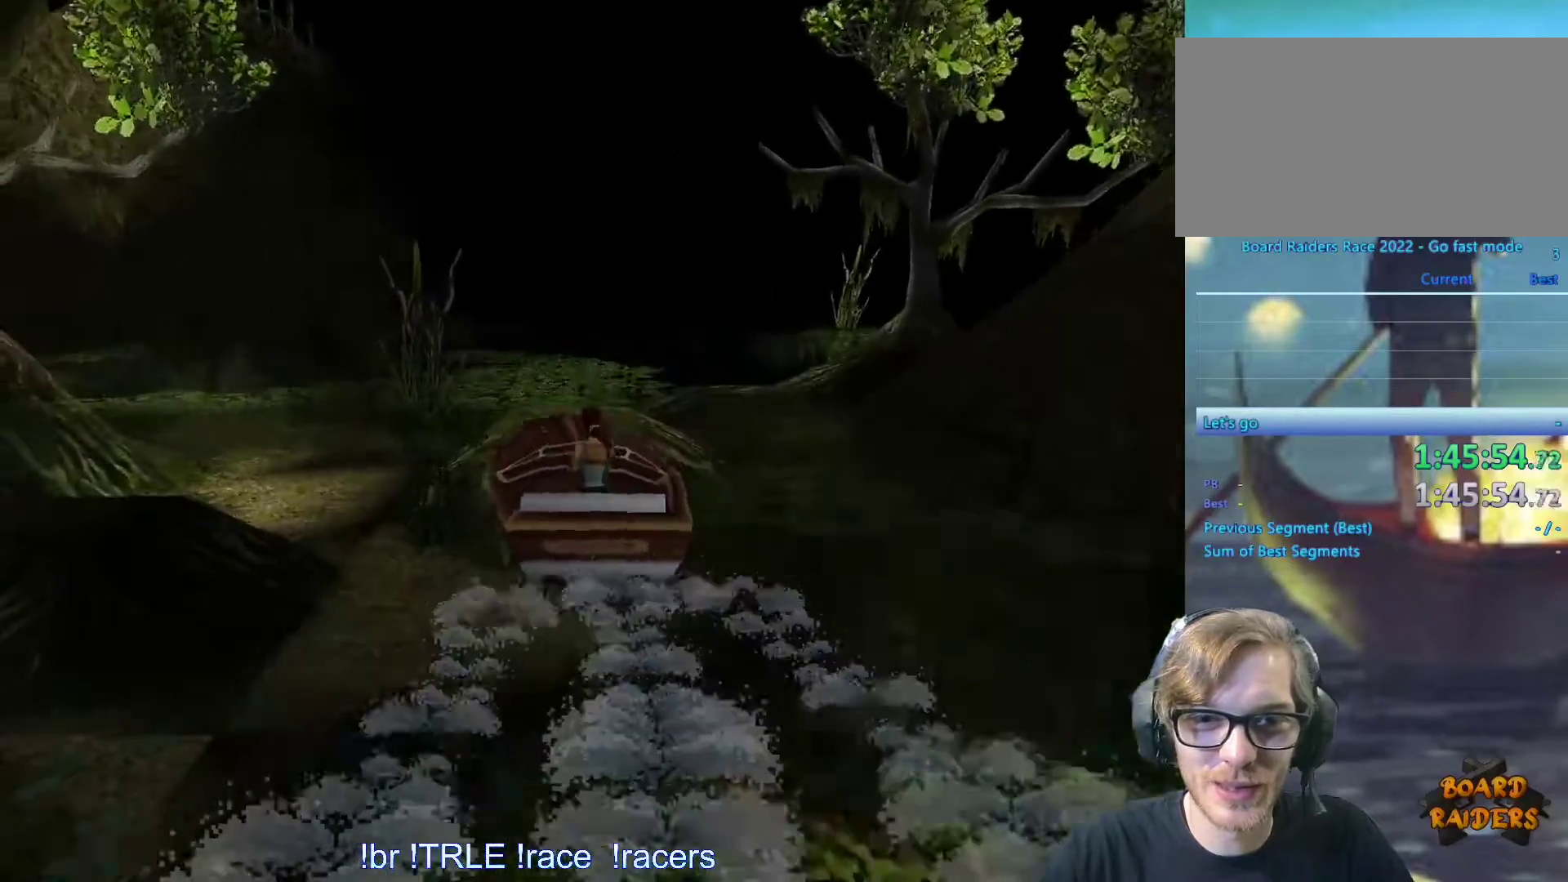
{"keys": ["ctrl_l", "right", "up"], "events": [[217, "right", "up"], [417, "right", "down"]]}
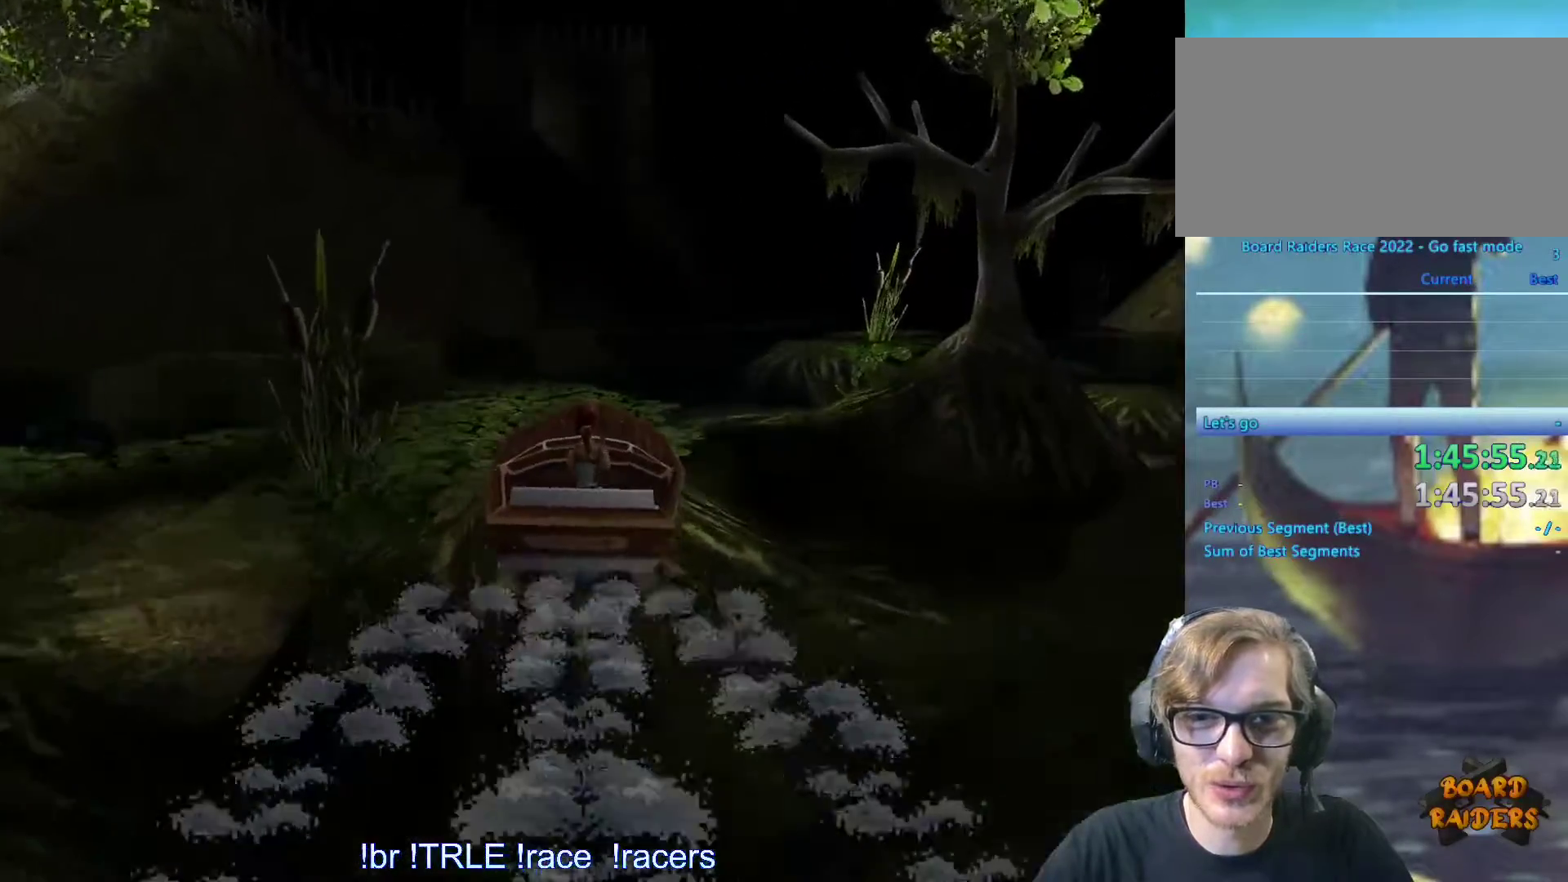
{"keys": ["ctrl_l", "up"], "events": [[100, "right", "up"], [333, "right", "down"], [467, "right", "up"]]}